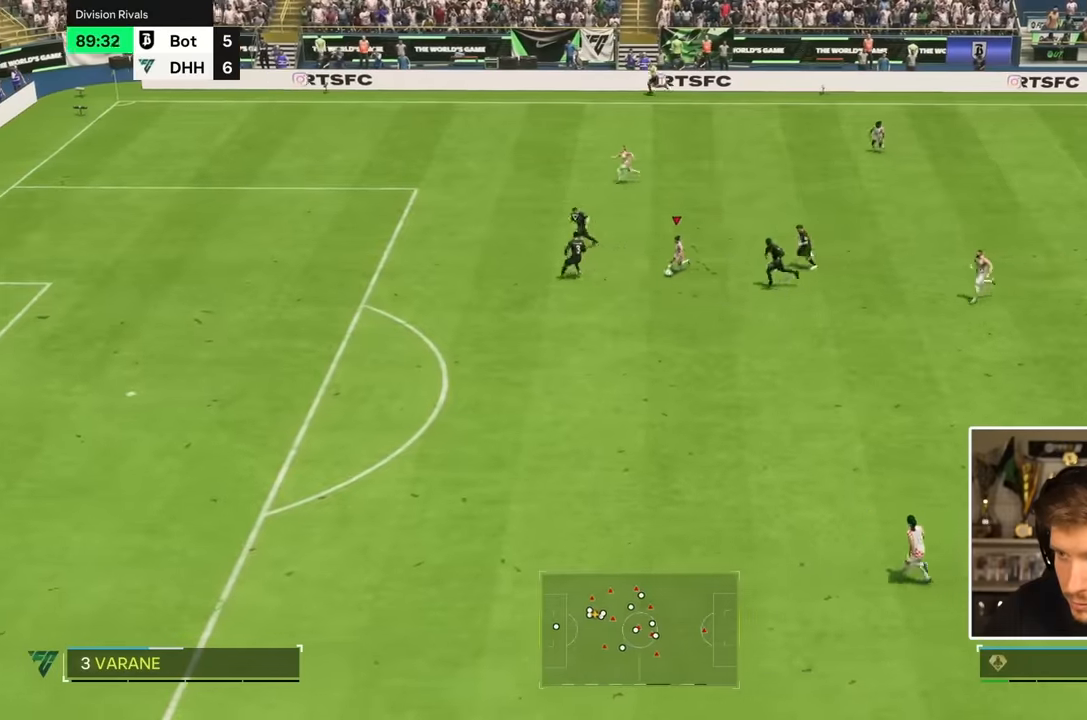
Gameplay with a controller (PlayStation layout); each line is a JSON object with the inputs held at the frame after it. "events" lists button and stick changes between this image and that frame as [ms after this image, input, new state], when the widget could be followed in between. Not read: L3 R3.
{"buttons": [], "left_stick": "down-left", "right_stick": "center", "events": [[167, "left_stick", "down-left"], [200, "TRIANGLE", "up"]]}
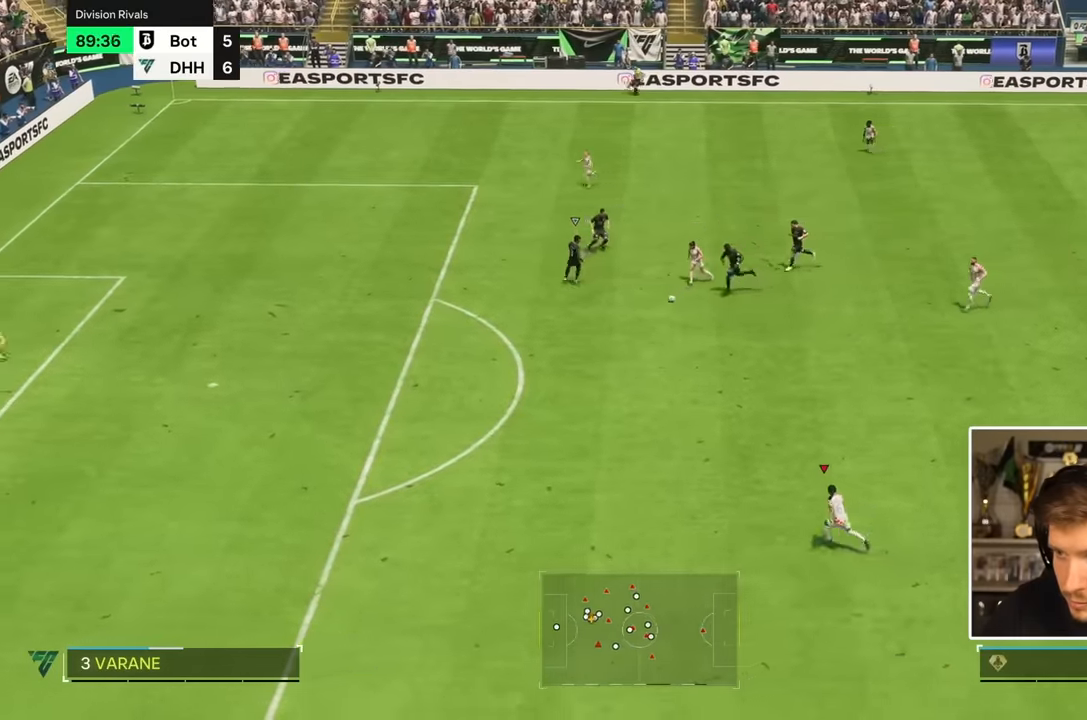
{"buttons": ["R2"], "left_stick": "left", "right_stick": "center", "events": [[33, "R2", "down"], [100, "left_stick", "left"]]}
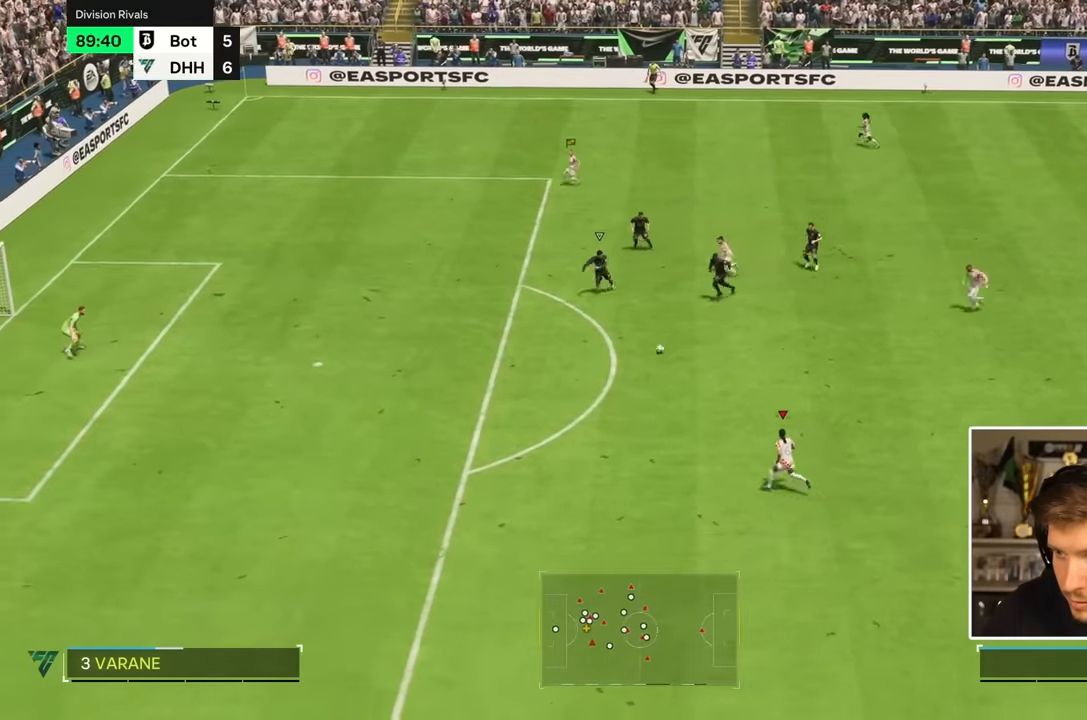
{"buttons": ["R2"], "left_stick": "left", "right_stick": "center", "events": []}
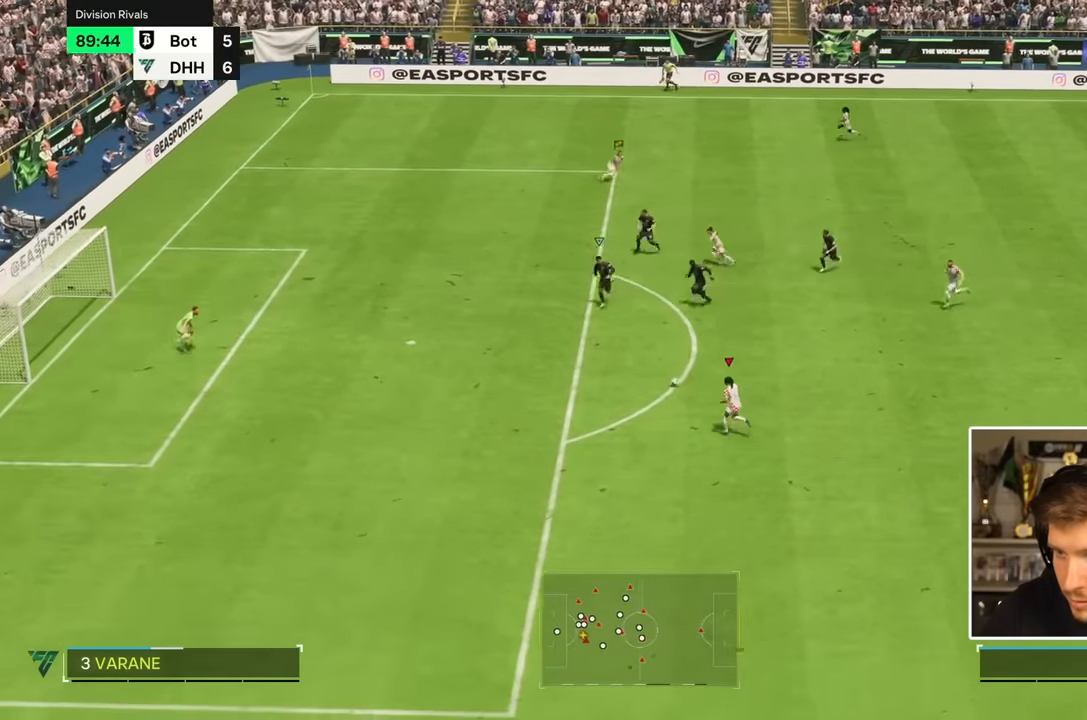
{"buttons": [], "left_stick": "down-left", "right_stick": "center", "events": [[67, "left_stick", "down-left"], [250, "R2", "up"]]}
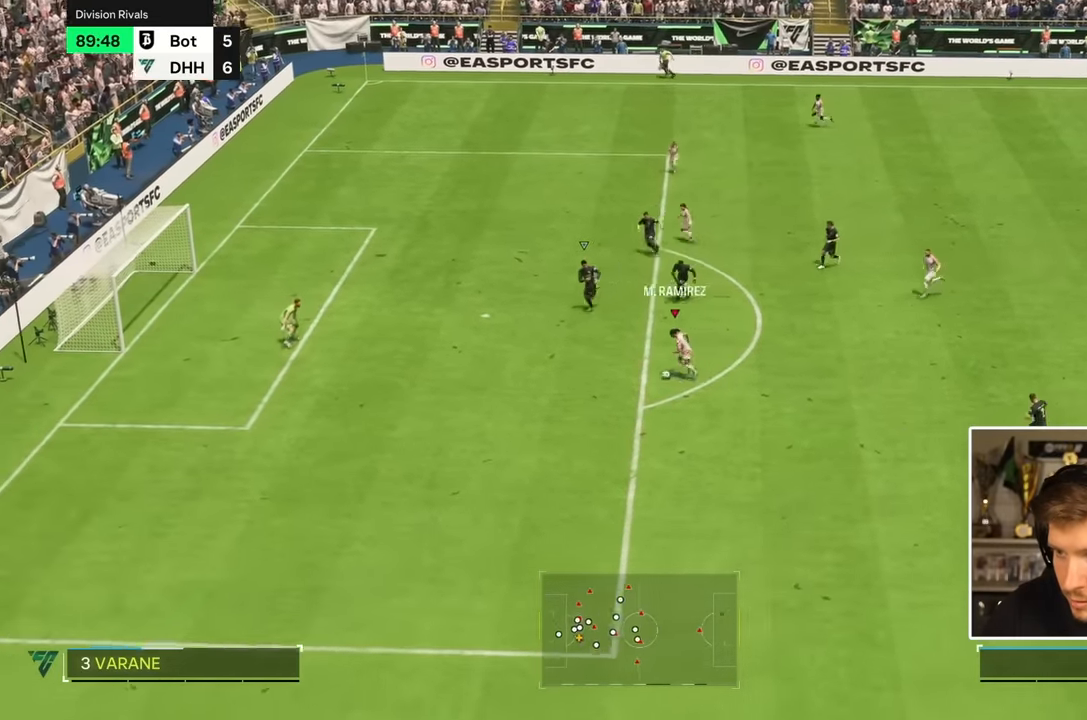
{"buttons": [], "left_stick": "left", "right_stick": "center", "events": [[33, "CIRCLE", "down"], [83, "left_stick", "up-left"], [183, "CIRCLE", "up"], [383, "left_stick", "left"]]}
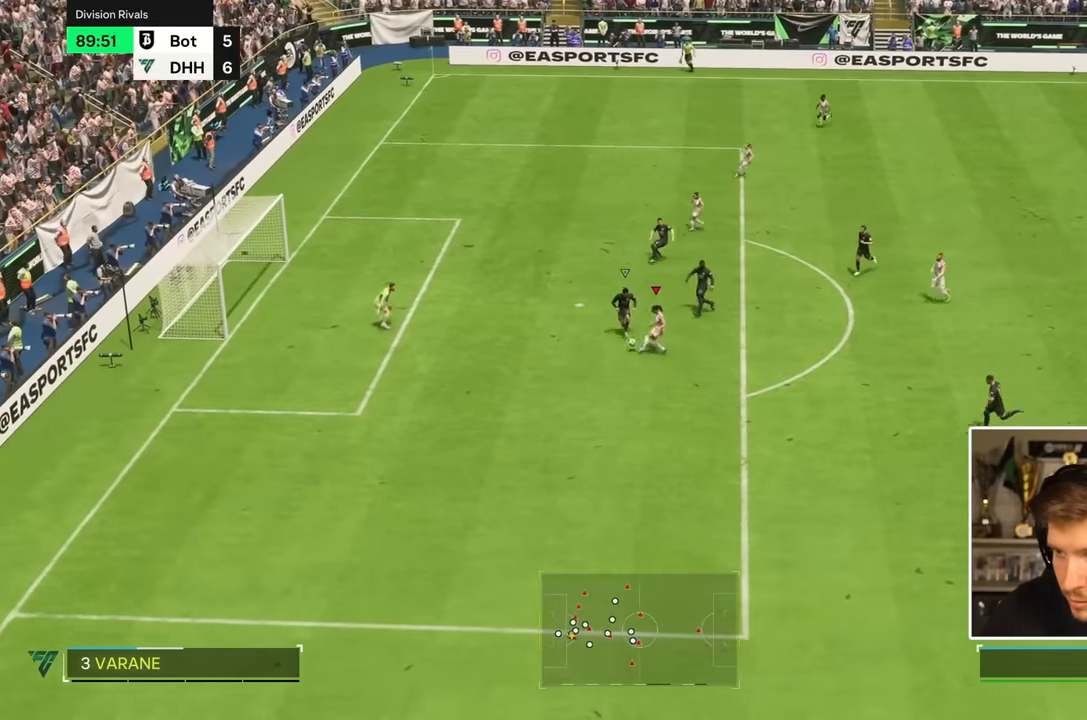
{"buttons": ["R2"], "left_stick": "left", "right_stick": "center", "events": [[117, "R2", "down"]]}
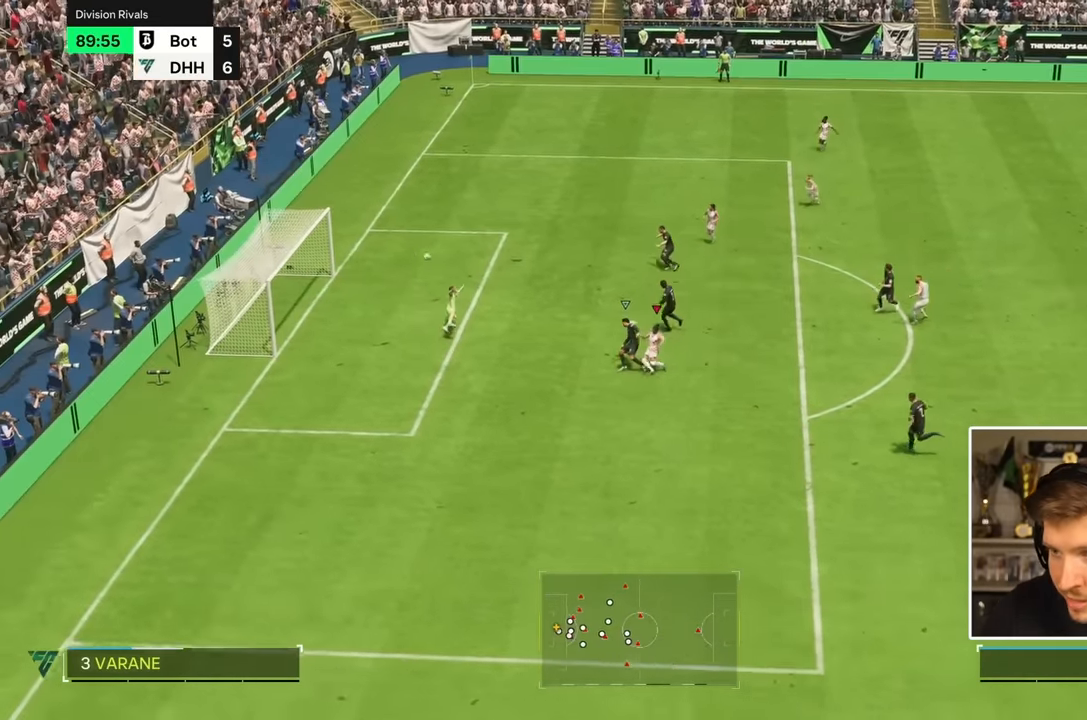
{"buttons": ["R2"], "left_stick": "left", "right_stick": "center"}
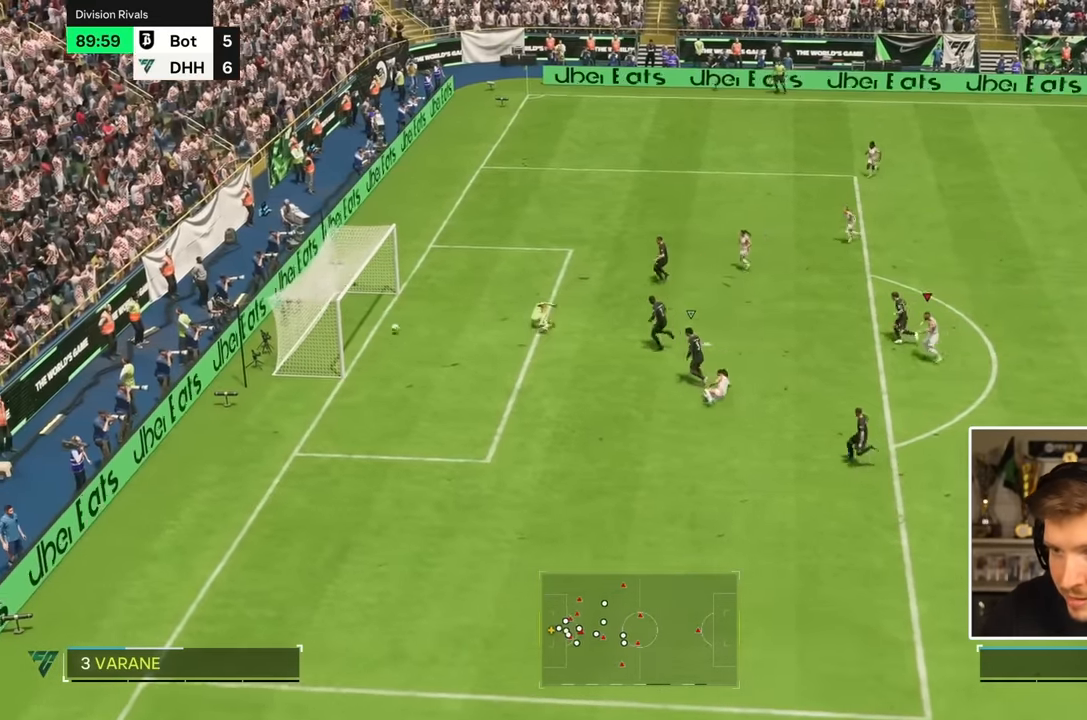
{"buttons": ["R2"], "left_stick": "down-left", "right_stick": "center", "events": [[317, "left_stick", "down-left"]]}
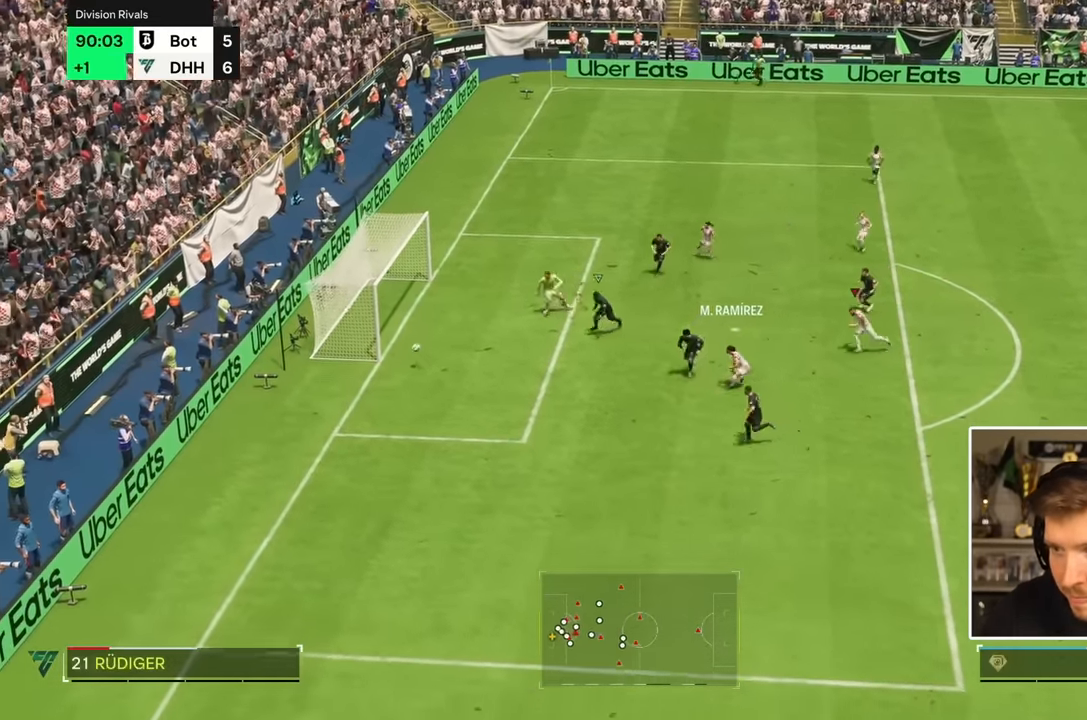
{"buttons": ["R2"], "left_stick": "down", "right_stick": "center", "events": [[367, "left_stick", "down"]]}